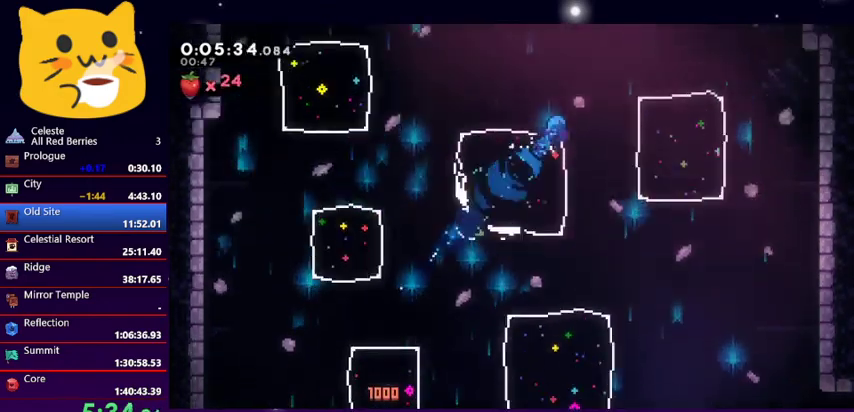
Gameplay with keyboard; each line is a JSON object with the keys held at the frame after it. "events" lists presses ("down") and releases ("up") of "dash", "demo", "down", "grab", "jump1", "jump2", "left", "pause", "right" and "up" between this image and that frame as [ms after this image, input, new state], when the widget could be followed in between. No other keys are recorded. Mouse input is not recorded. Key names are as the overlay labels them; some are game actions (e.g. jump) rather than physical keys.
{"keys": ["right", "up"], "events": []}
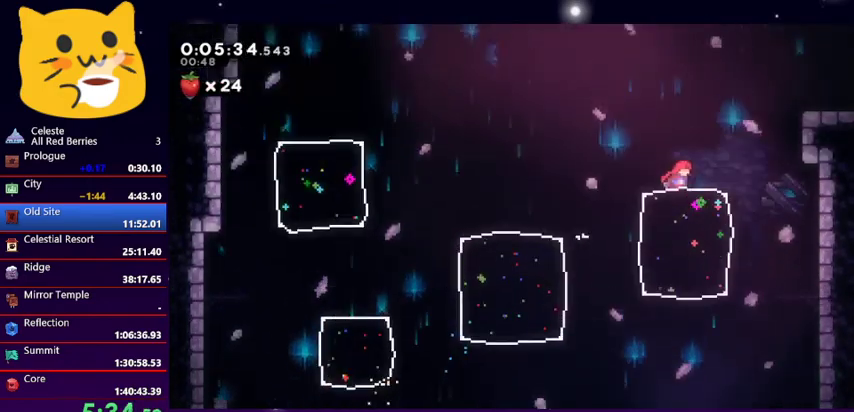
{"keys": ["down", "right"], "events": [[33, "jump1", "down"], [33, "up", "up"], [100, "up", "down"], [233, "dash", "down"], [267, "jump1", "up"], [333, "up", "up"], [367, "dash", "up"], [433, "down", "down"]]}
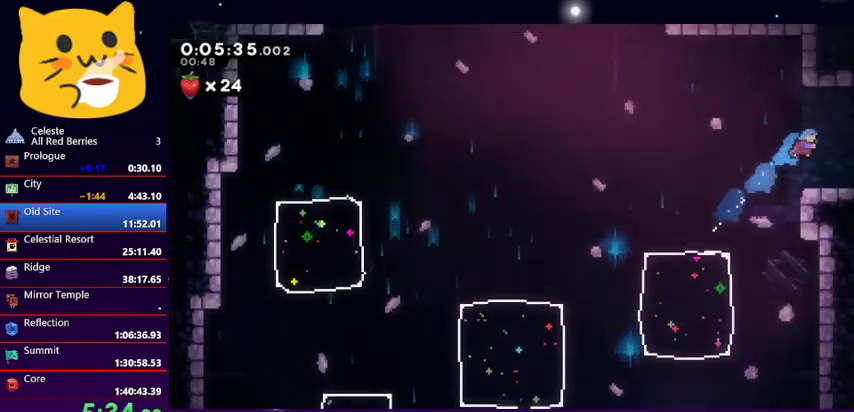
{"keys": [], "events": [[267, "down", "up"], [433, "right", "up"]]}
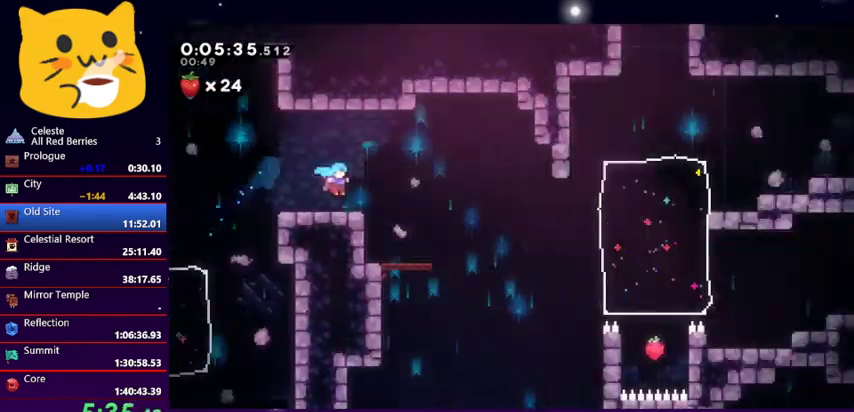
{"keys": ["right"], "events": [[500, "right", "down"]]}
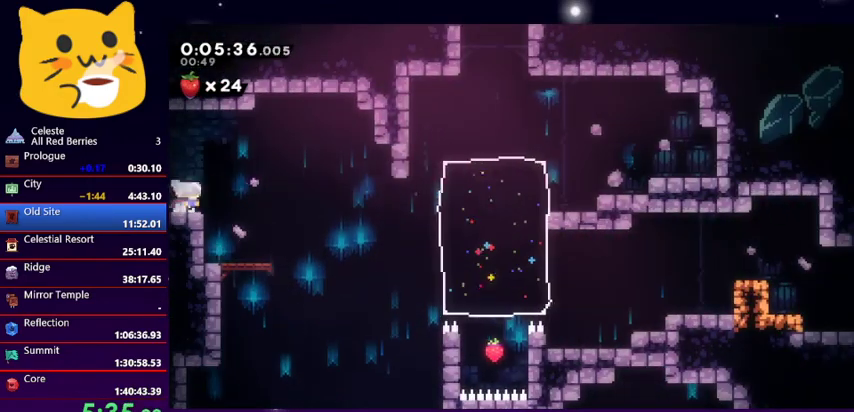
{"keys": ["dash", "down", "left"], "events": [[267, "left", "down"], [267, "right", "up"], [333, "down", "down"], [467, "dash", "down"]]}
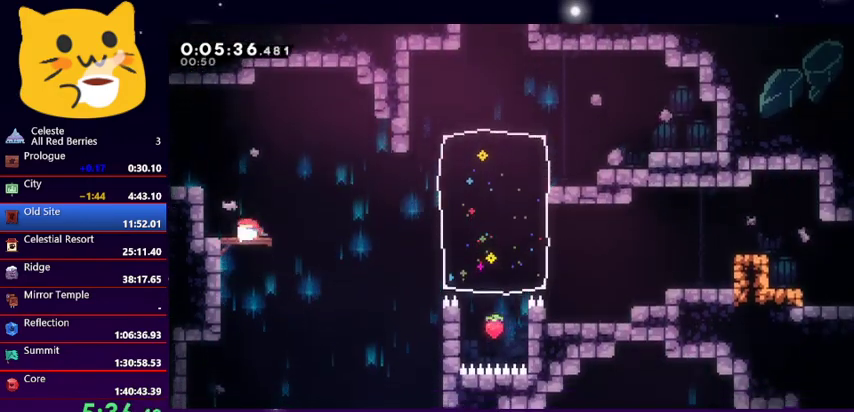
{"keys": ["down", "right"], "events": [[100, "dash", "up"], [100, "right", "down"], [133, "jump1", "down"], [133, "left", "up"], [500, "jump1", "up"]]}
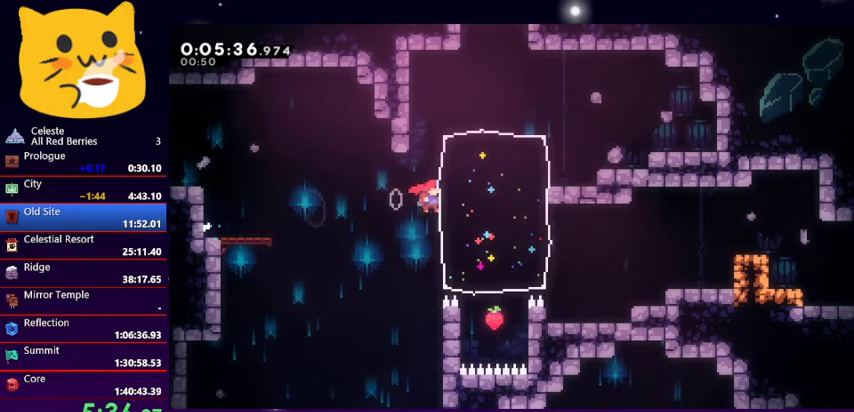
{"keys": [], "events": [[33, "down", "up"], [67, "dash", "down"], [233, "dash", "up"], [367, "right", "up"]]}
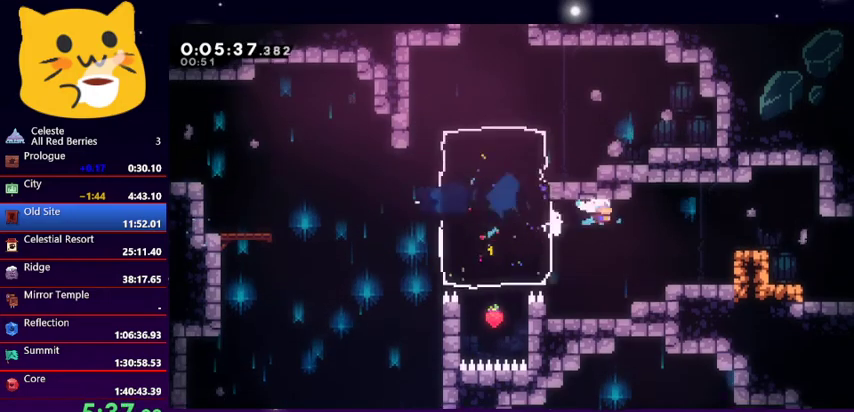
{"keys": ["jump1", "right"], "events": [[33, "right", "down"], [367, "jump1", "down"]]}
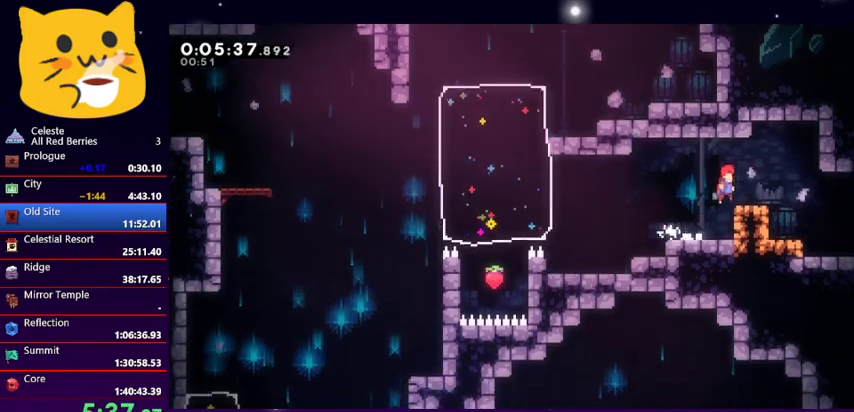
{"keys": ["down", "right"], "events": [[100, "down", "down"], [167, "jump1", "up"], [200, "dash", "down"], [500, "dash", "up"]]}
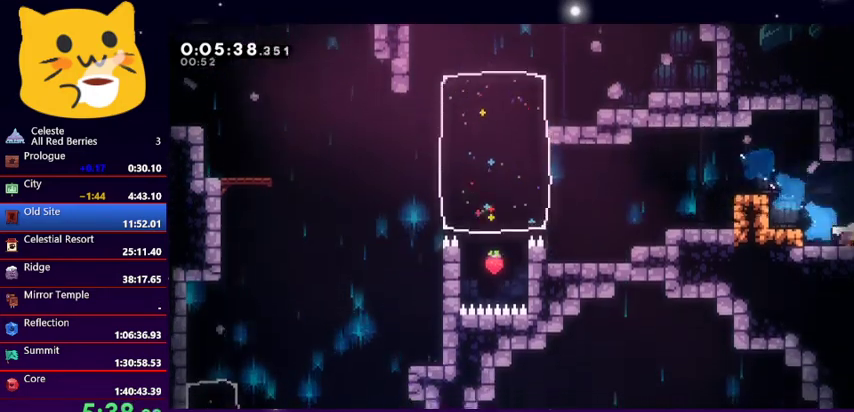
{"keys": ["right"], "events": [[67, "down", "up"], [200, "right", "up"], [400, "right", "down"]]}
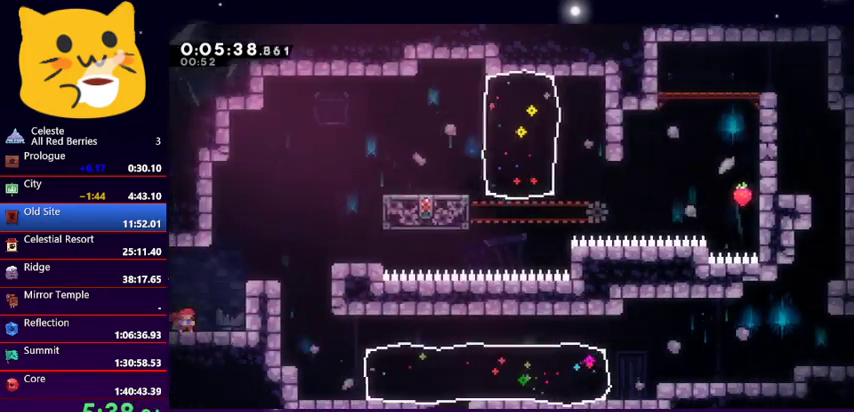
{"keys": ["dash", "jump1", "right", "up"], "events": [[100, "up", "down"], [133, "jump1", "down"], [500, "dash", "down"]]}
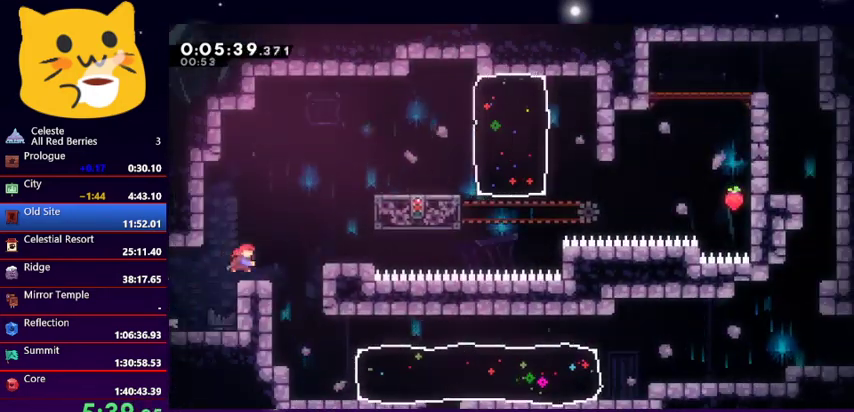
{"keys": ["grab", "right", "up"], "events": [[67, "jump1", "up"], [167, "grab", "down"], [200, "dash", "up"]]}
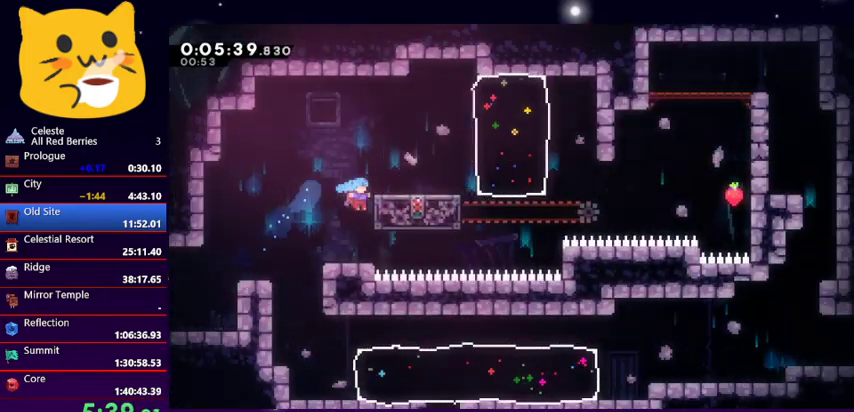
{"keys": ["dash", "right"], "events": [[400, "grab", "up"], [400, "up", "up"], [500, "dash", "down"]]}
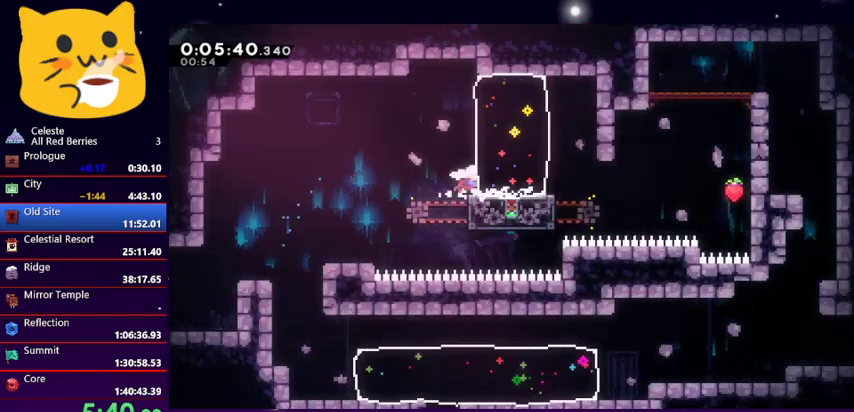
{"keys": ["dash", "right"], "events": [[133, "dash", "up"], [433, "dash", "down"]]}
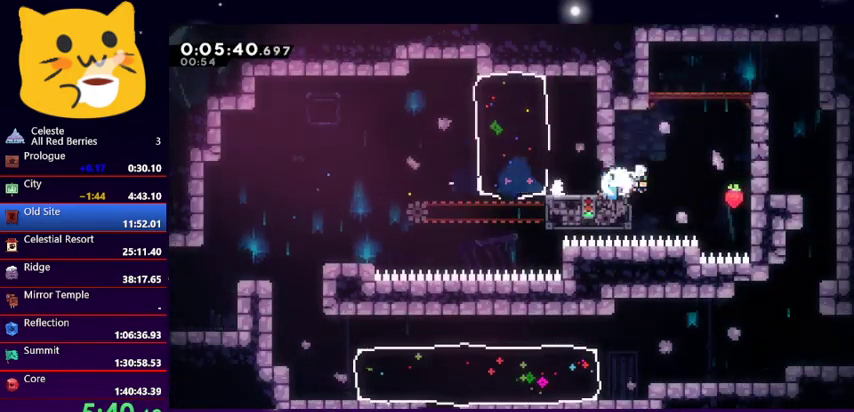
{"keys": ["grab", "jump1", "right", "up"], "events": [[67, "dash", "up"], [167, "grab", "down"], [300, "up", "down"], [400, "jump1", "down"]]}
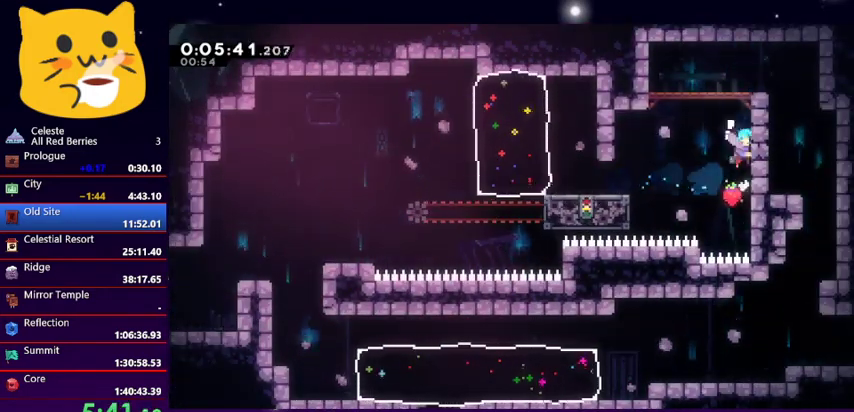
{"keys": ["down", "right"], "events": [[33, "jump1", "up"], [67, "jump1", "down"], [367, "up", "up"], [400, "grab", "up"], [400, "jump1", "up"], [500, "down", "down"]]}
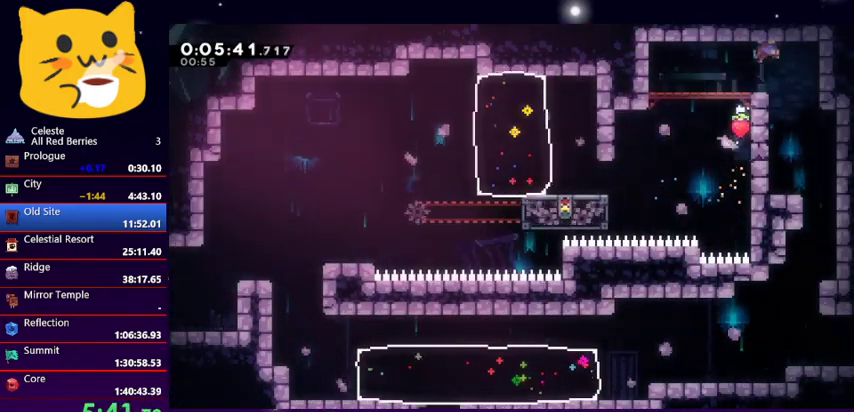
{"keys": ["down", "right"], "events": [[133, "right", "up"], [267, "right", "down"]]}
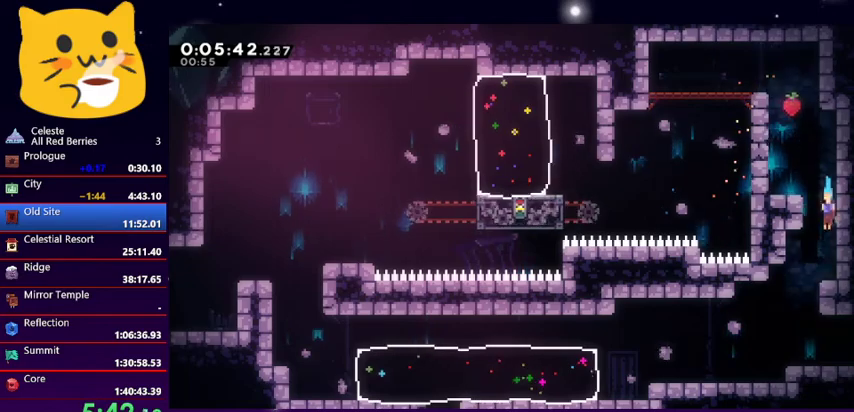
{"keys": ["right"], "events": [[33, "down", "up"], [33, "left", "down"], [33, "right", "up"], [300, "left", "up"], [300, "right", "down"]]}
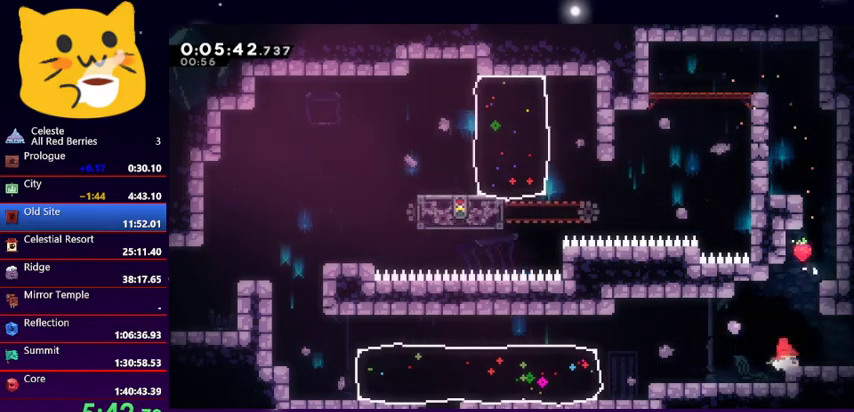
{"keys": ["right"], "events": [[33, "down", "down"], [67, "dash", "down"], [267, "dash", "up"], [500, "down", "up"]]}
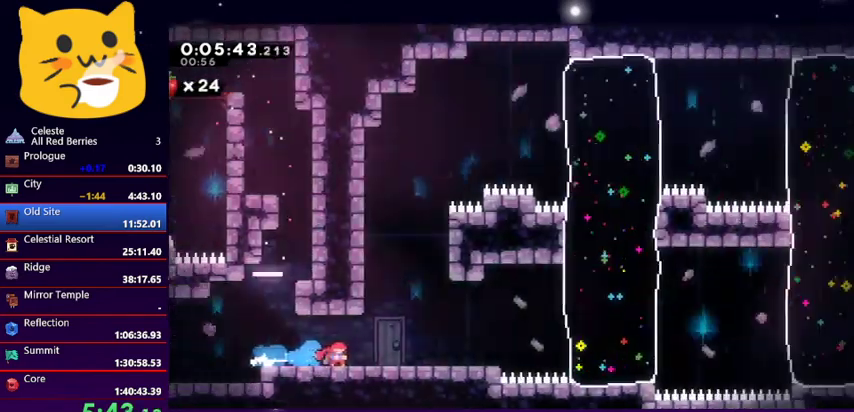
{"keys": ["jump1", "right"], "events": [[433, "jump1", "down"]]}
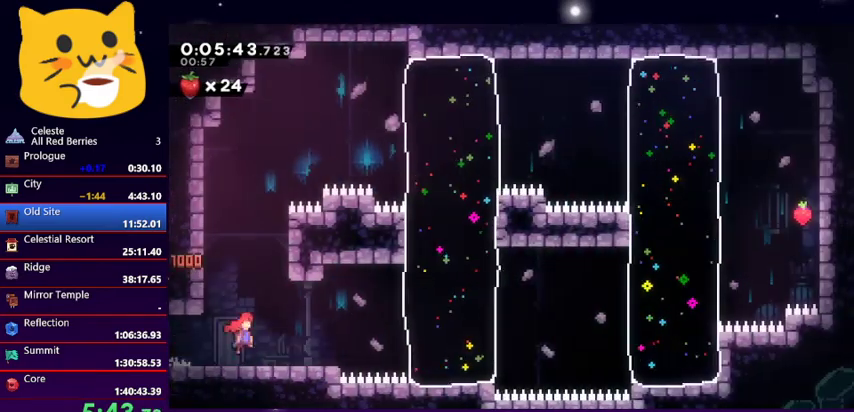
{"keys": ["right"], "events": [[233, "dash", "down"], [233, "jump1", "up"], [400, "dash", "up"]]}
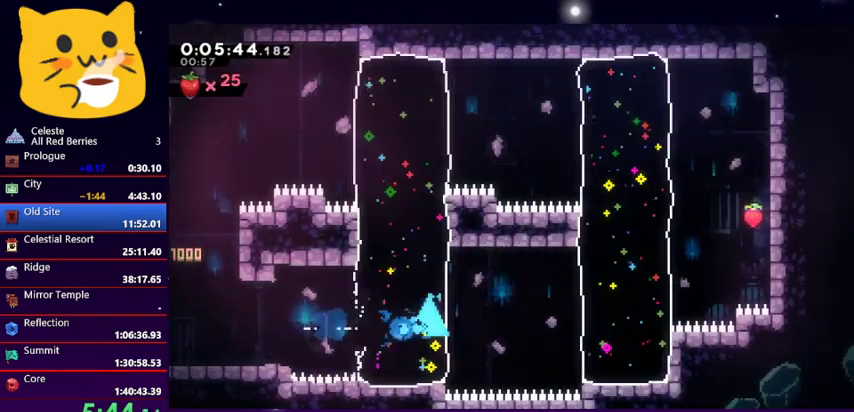
{"keys": ["dash", "right"], "events": [[67, "jump1", "down"], [300, "jump1", "up"], [367, "dash", "down"]]}
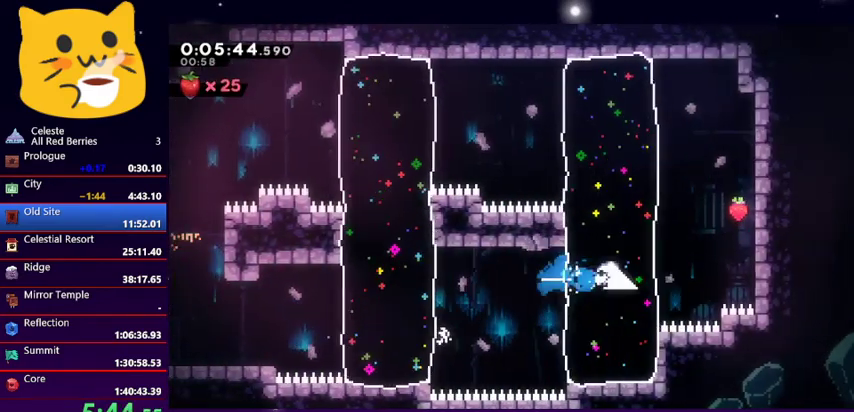
{"keys": ["jump1", "left"], "events": [[33, "dash", "up"], [100, "jump1", "down"], [333, "jump1", "up"], [367, "jump1", "down"], [400, "left", "down"], [467, "right", "up"]]}
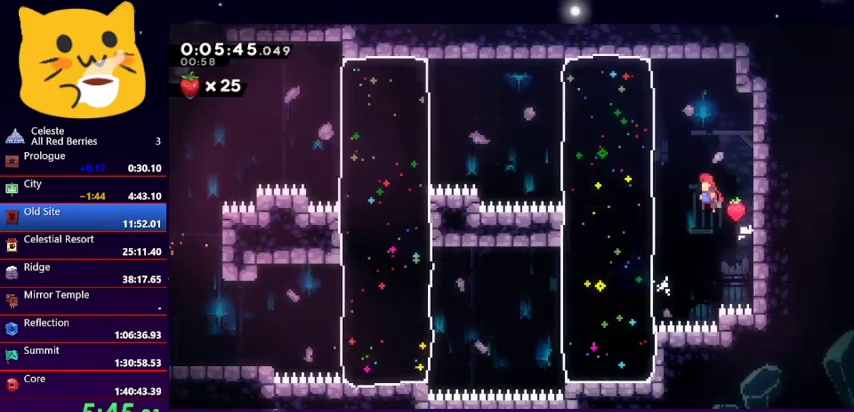
{"keys": ["dash", "left"], "events": [[67, "jump1", "up"], [100, "left", "up"], [300, "left", "down"], [467, "dash", "down"]]}
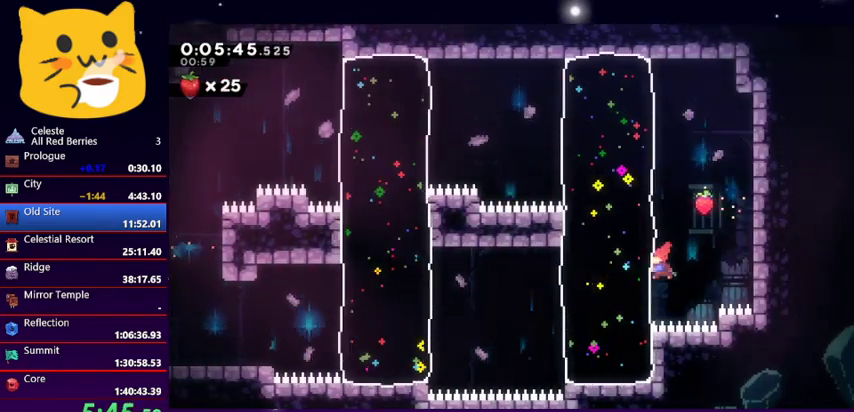
{"keys": ["dash", "left"], "events": [[133, "dash", "up"], [500, "dash", "down"]]}
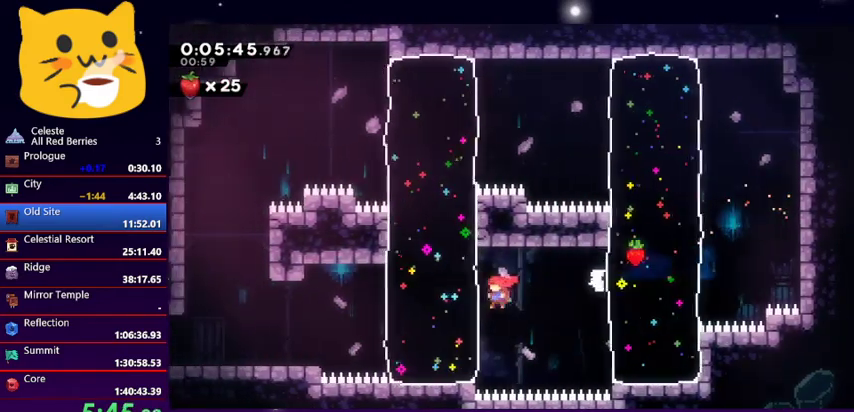
{"keys": ["dash", "down", "left"], "events": [[167, "dash", "up"], [367, "down", "down"], [467, "dash", "down"]]}
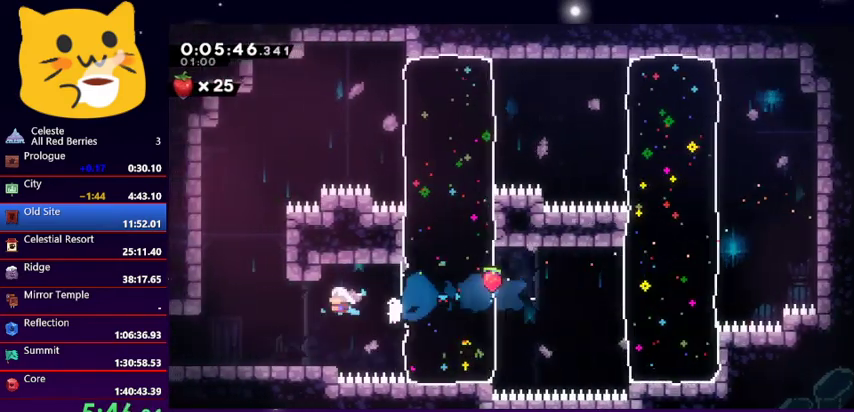
{"keys": ["dash", "down", "left"], "events": [[167, "jump1", "down"], [267, "dash", "up"], [300, "dash", "down"], [367, "jump1", "up"]]}
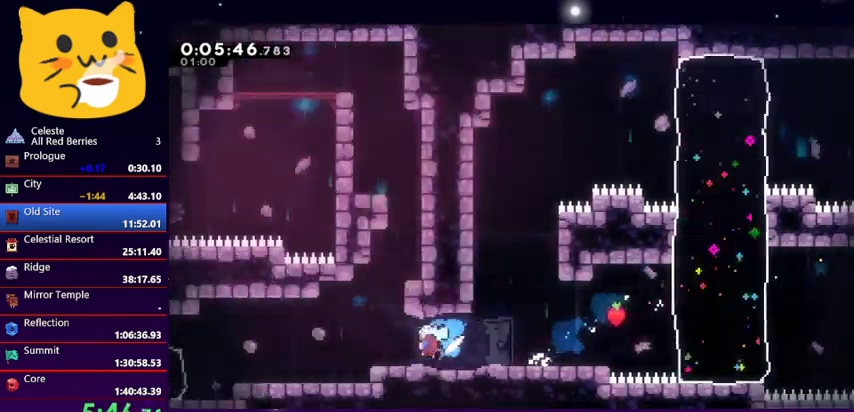
{"keys": ["left"], "events": [[100, "dash", "up"], [433, "down", "up"]]}
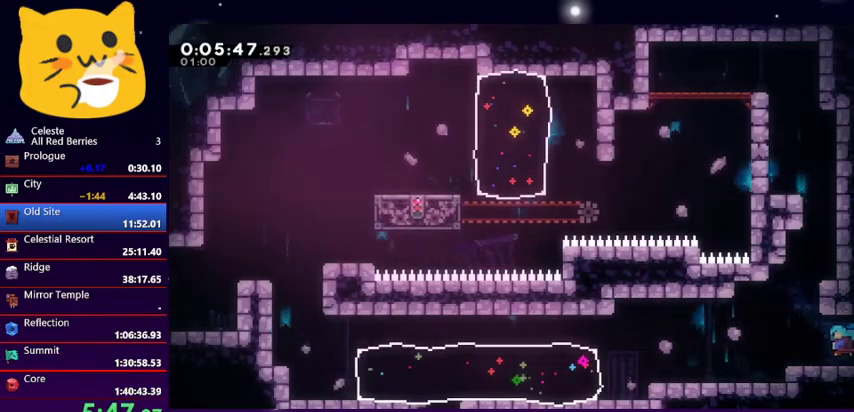
{"keys": ["jump1", "left"], "events": [[167, "jump1", "down"]]}
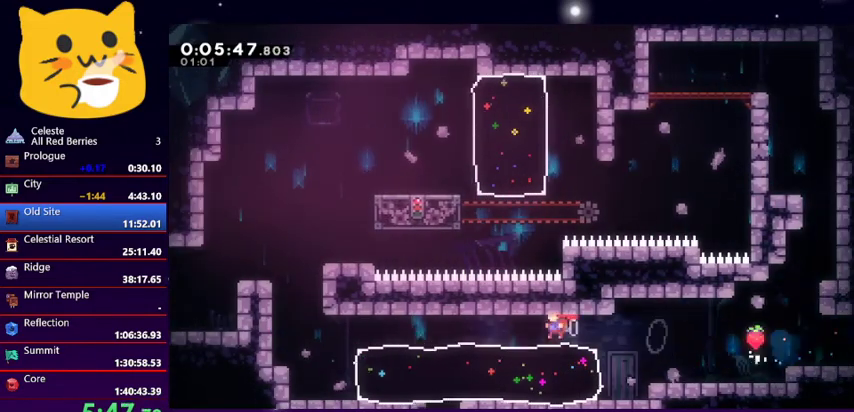
{"keys": ["right"], "events": [[67, "jump1", "up"], [300, "left", "up"], [433, "right", "down"]]}